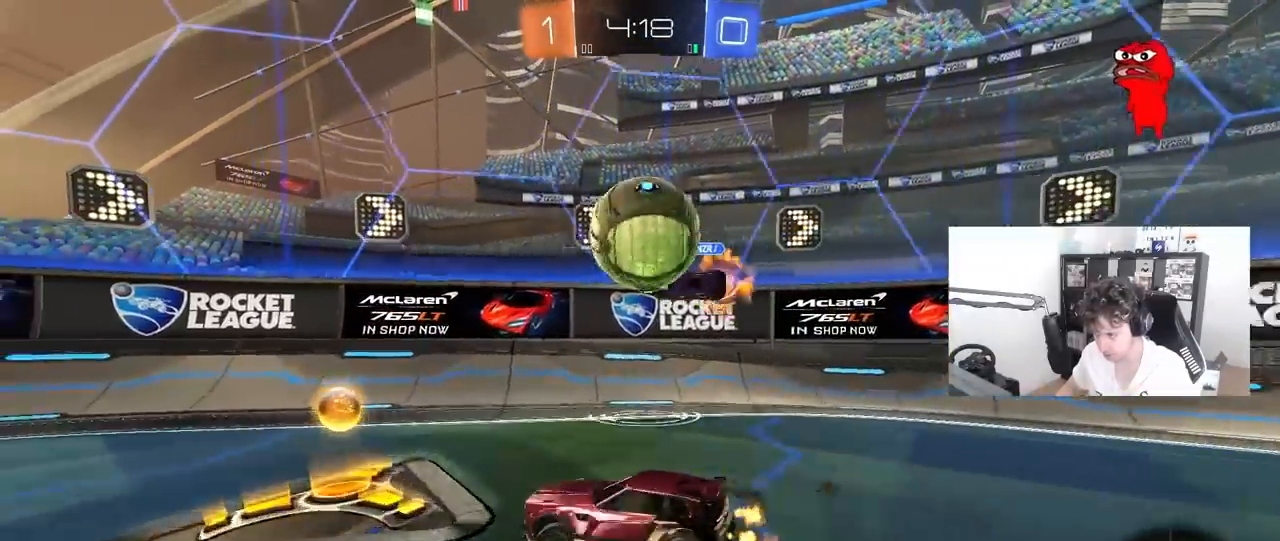
Gameplay with keyboard and mouse; each line is a JSON object with the keys and mouse buttons held at the frame after it. "events" lists presses ("down") and releases ("up") of "1", "2", "3", "4", "5", "a", "alt", "c", "caps_lock", "ctrl", "d", "e", "f", "g", "q", "r", "s", "shift", "space", "t", "tab", "v", "w", "x", "z", "mouse_left", "mouse_wheel" and "mouse_right" between this image and that frame as [ms after this image, input, new state], when the widget could be followed in between. "mouse_left", "mouse_wheel", "mouse_right" = the "left", "wheel", "right" buttons of the "mouse" list. No other keys are recorded. "wheel" means that the mouse wheel is clicked or scrolled. "mouse_move" is the direction in which the mouse moves at that frame (one of eight, or "still"), when it could be read.
{"keys": ["a", "w"], "mouse": [], "mouse_move": "still", "events": []}
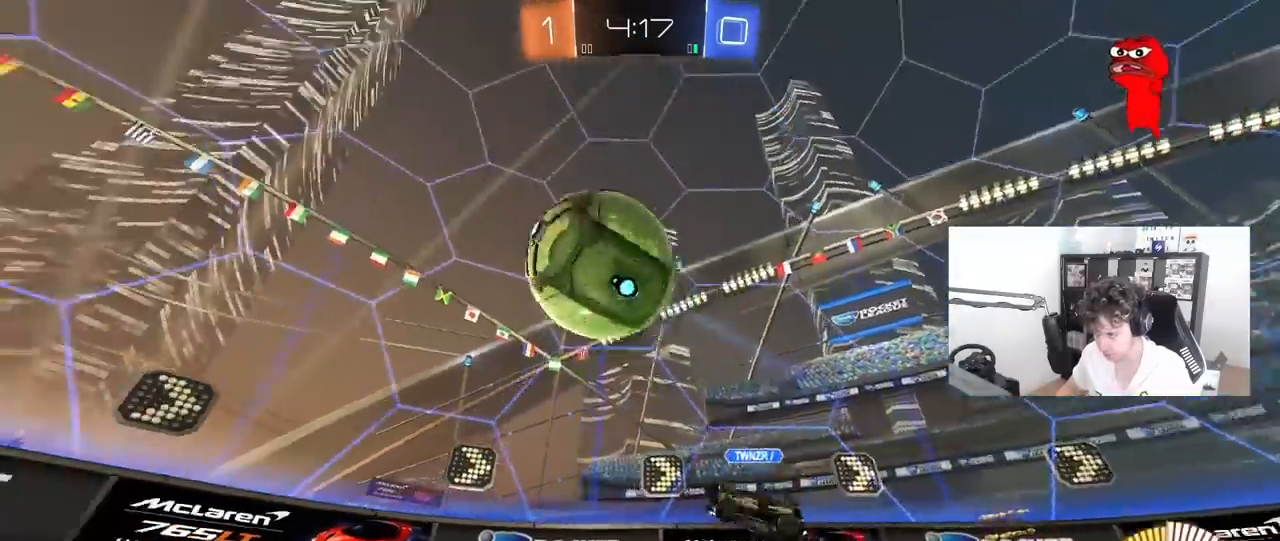
{"keys": ["a", "s", "shift", "space"], "mouse": [], "mouse_move": "still", "events": [[50, "a", "up"], [50, "mouse_left", "down"], [50, "space", "down"], [100, "d", "down"], [100, "mouse_right", "down"], [100, "w", "up"], [133, "w", "down"], [183, "a", "down"], [183, "d", "up"], [183, "mouse_right", "up"], [183, "shift", "down"], [183, "space", "up"], [233, "mouse_right", "down"], [283, "mouse_left", "up"], [333, "s", "down"], [333, "w", "up"], [383, "mouse_right", "up"], [467, "space", "down"]]}
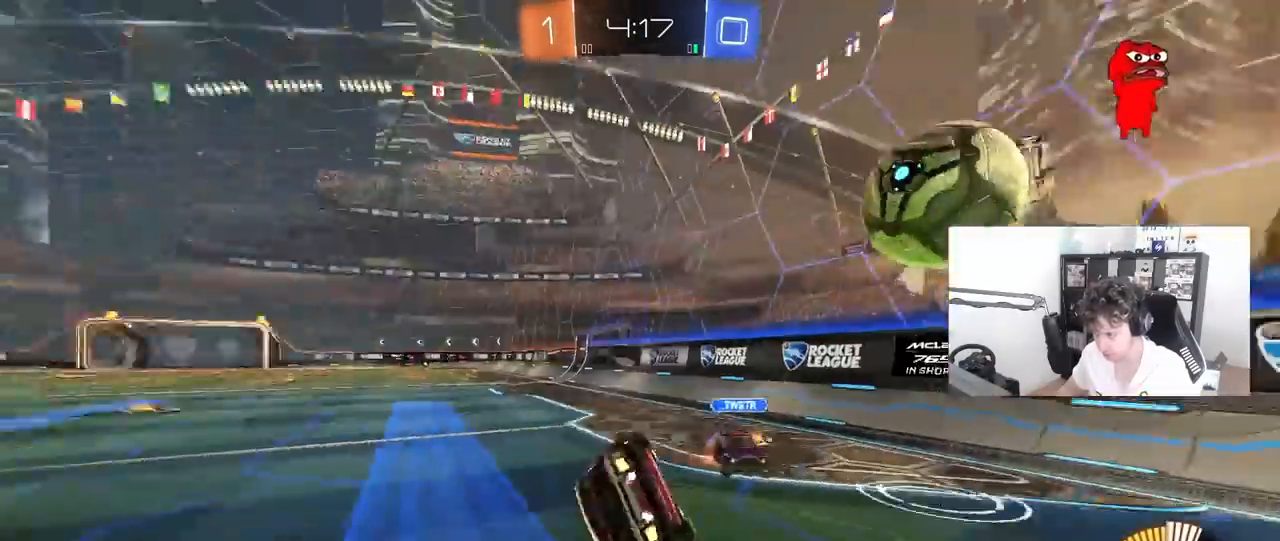
{"keys": ["a", "s", "shift"], "mouse": [], "mouse_move": "still", "events": [[150, "s", "up"], [150, "space", "up"], [200, "mouse_left", "down"], [250, "s", "down"], [433, "mouse_left", "up"]]}
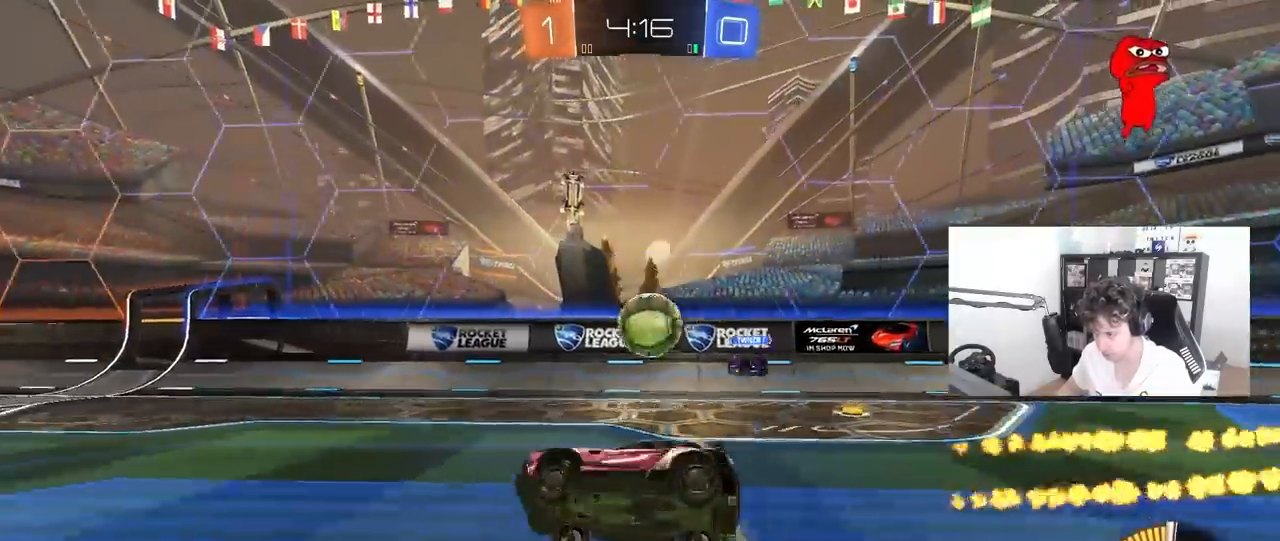
{"keys": ["w"], "mouse": [], "mouse_move": "still", "events": [[33, "shift", "up"], [133, "s", "up"], [167, "a", "up"], [267, "w", "down"]]}
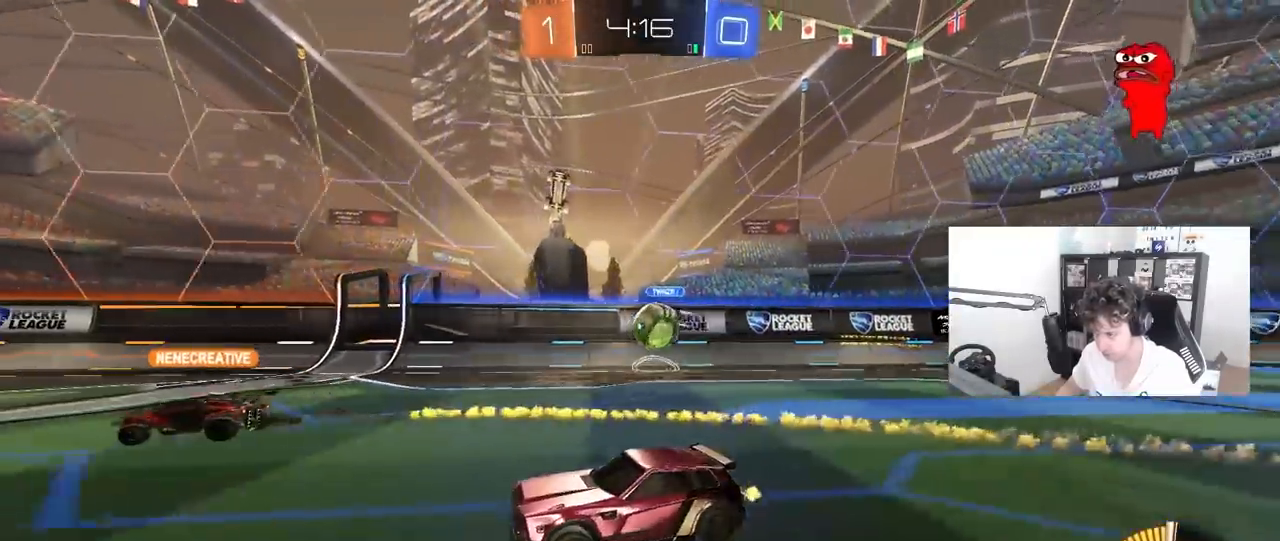
{"keys": [], "mouse": [], "mouse_move": "still", "events": [[233, "a", "down"], [417, "a", "up"], [417, "w", "up"]]}
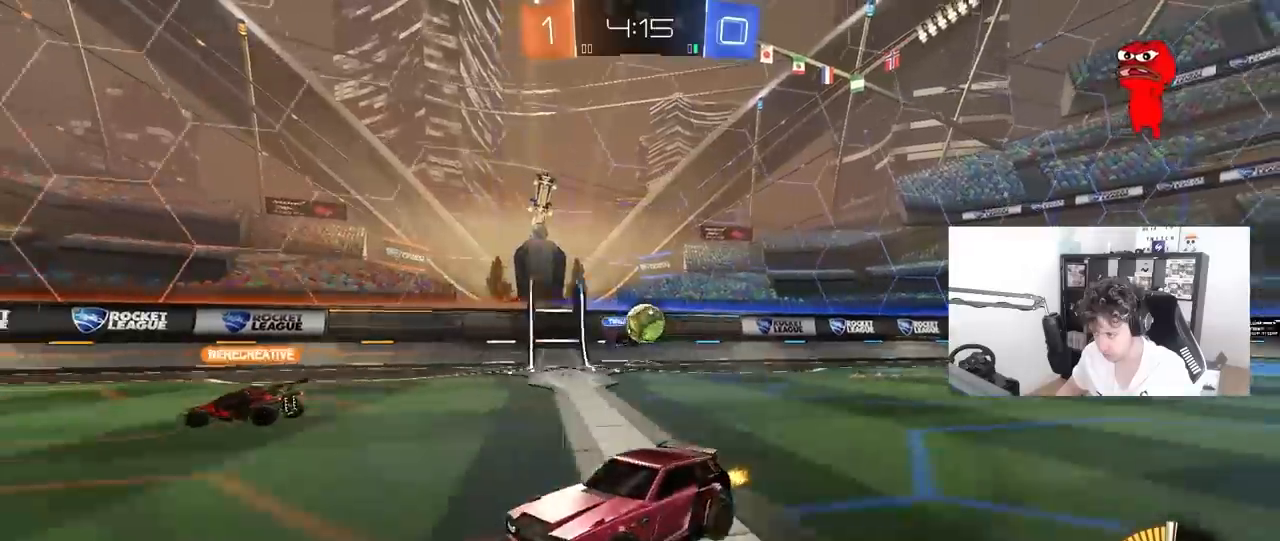
{"keys": ["d"], "mouse": [], "mouse_move": "still", "events": [[17, "a", "down"], [117, "a", "up"], [483, "d", "down"]]}
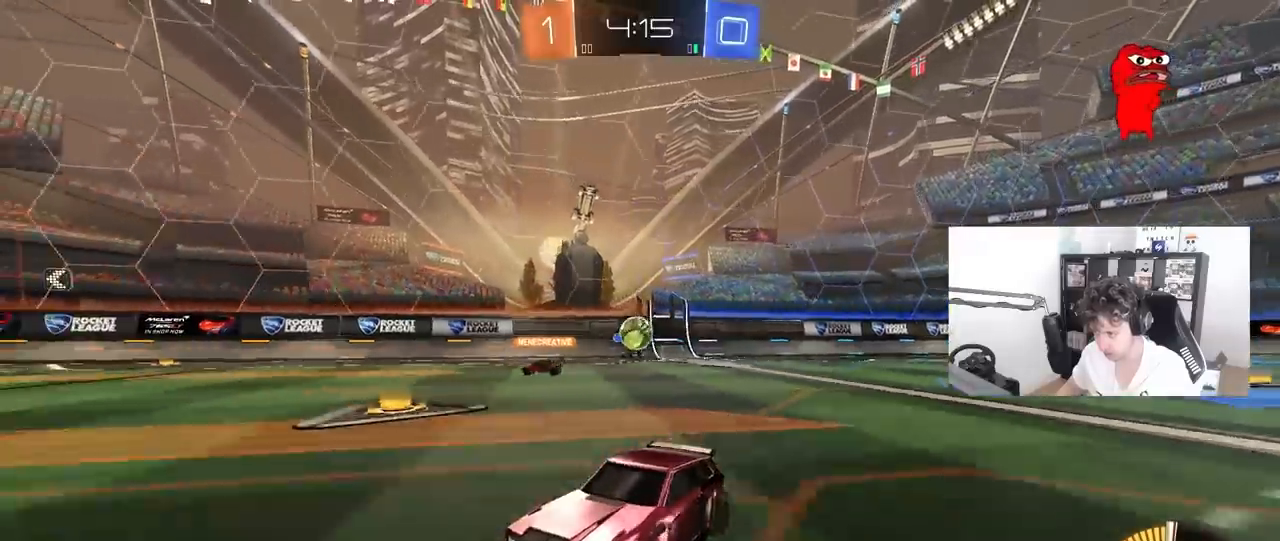
{"keys": ["w"], "mouse": [], "mouse_move": "still", "events": [[183, "d", "up"], [500, "w", "down"]]}
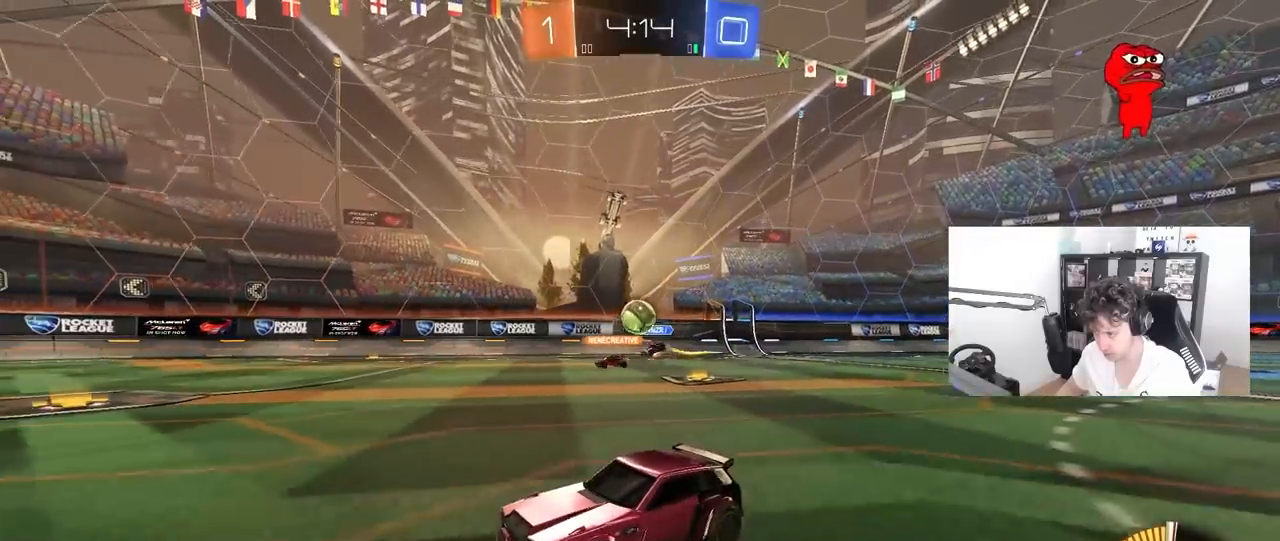
{"keys": [], "mouse": [], "mouse_move": "still", "events": [[150, "d", "down"], [233, "d", "up"], [333, "d", "down"], [417, "d", "up"], [417, "w", "up"]]}
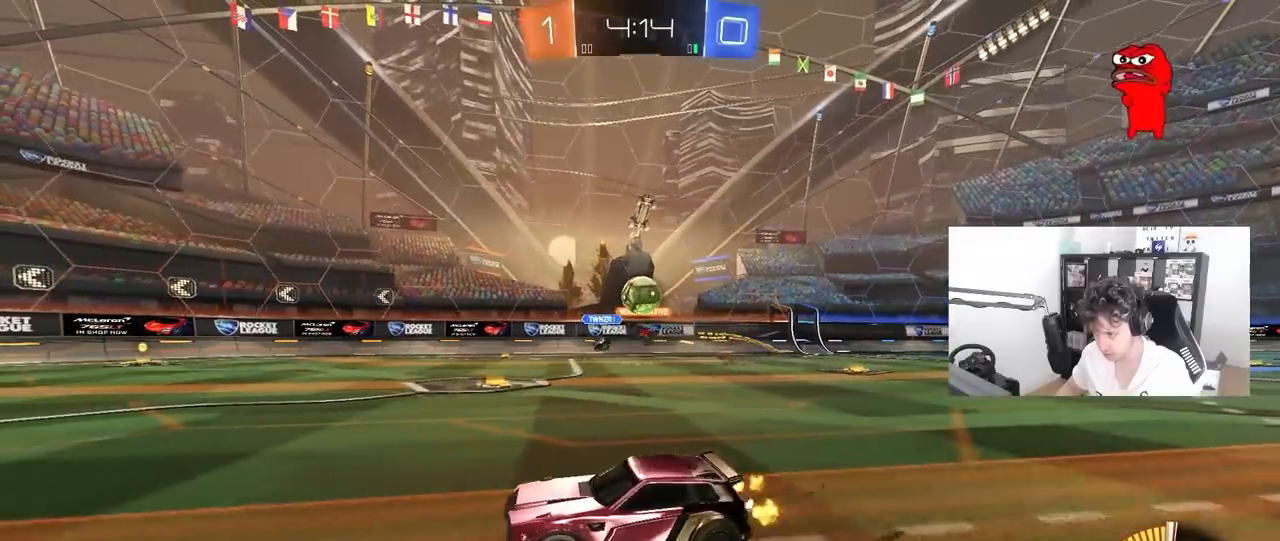
{"keys": ["d", "w"], "mouse": ["left"], "mouse_move": "down-left", "events": [[17, "w", "down"], [167, "d", "down"], [350, "mouse_left", "down"]]}
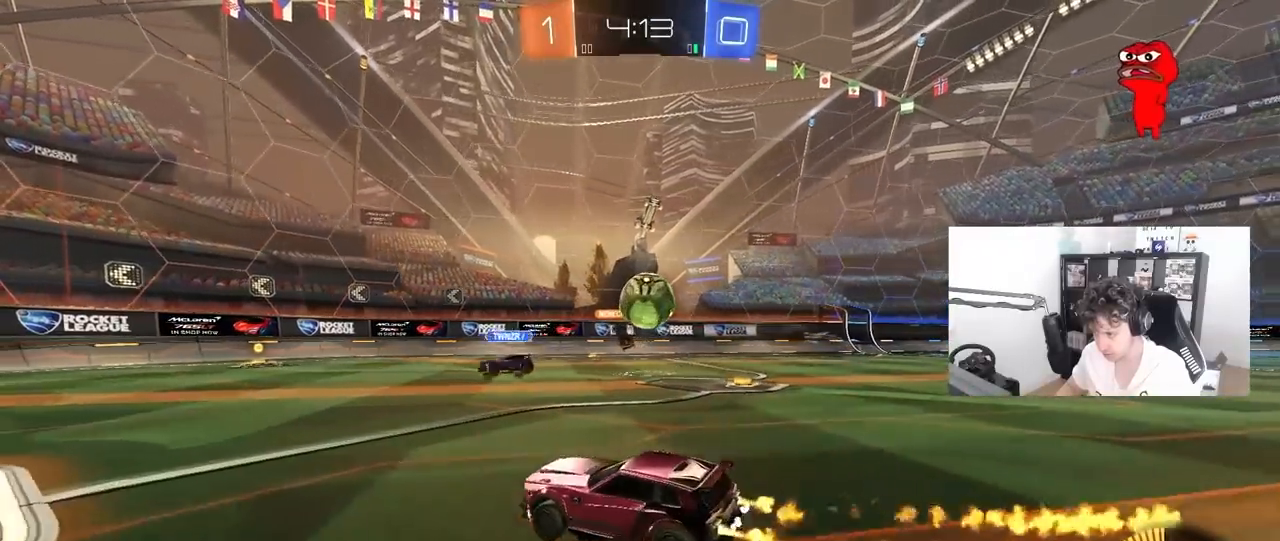
{"keys": ["a", "shift", "w"], "mouse": ["right"], "mouse_move": "up-left", "events": [[33, "mouse_left", "up"], [117, "w", "up"], [167, "mouse_right", "down"], [167, "s", "down"], [267, "s", "up"], [317, "mouse_right", "up"], [400, "a", "down"], [400, "d", "up"], [400, "shift", "down"], [400, "w", "down"], [467, "mouse_right", "down"]]}
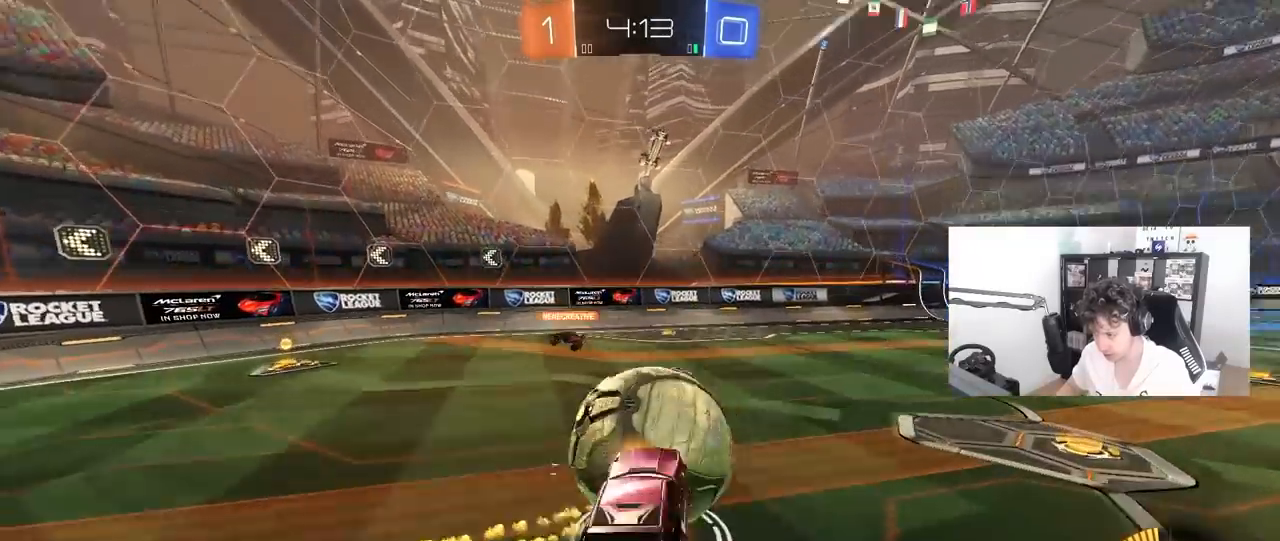
{"keys": ["a", "shift", "space"], "mouse": [], "mouse_move": "still", "events": [[133, "mouse_right", "up"], [133, "s", "down"], [133, "w", "up"], [333, "s", "up"], [467, "space", "down"]]}
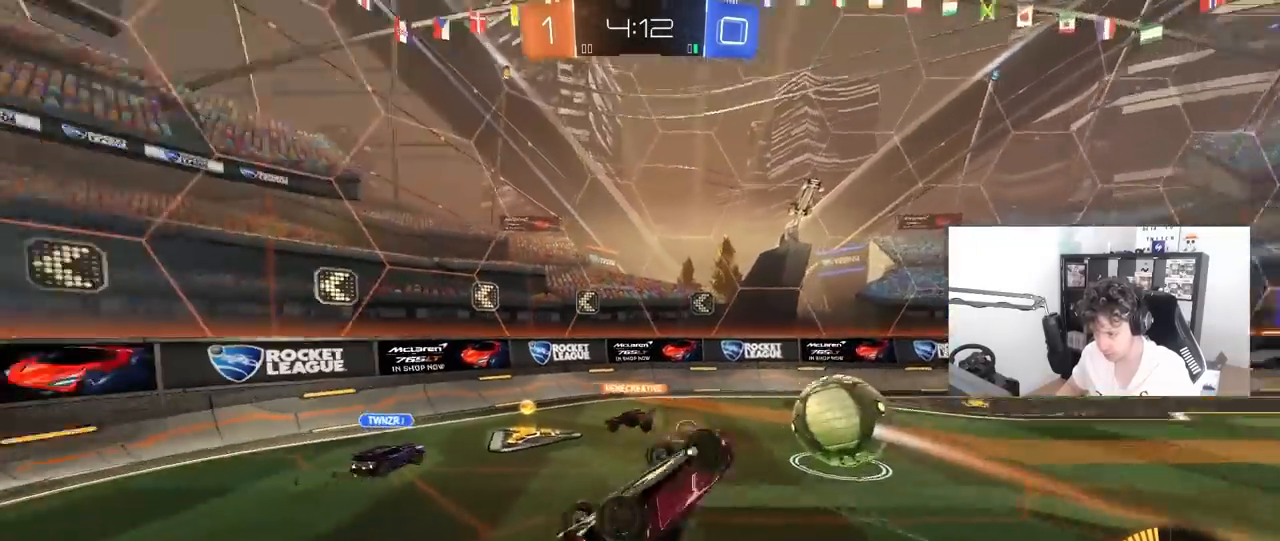
{"keys": ["space"], "mouse": [], "mouse_move": "still", "events": [[17, "s", "down"], [117, "s", "up"], [117, "space", "up"], [200, "s", "down"], [250, "a", "up"], [250, "s", "up"], [250, "shift", "up"], [350, "space", "down"]]}
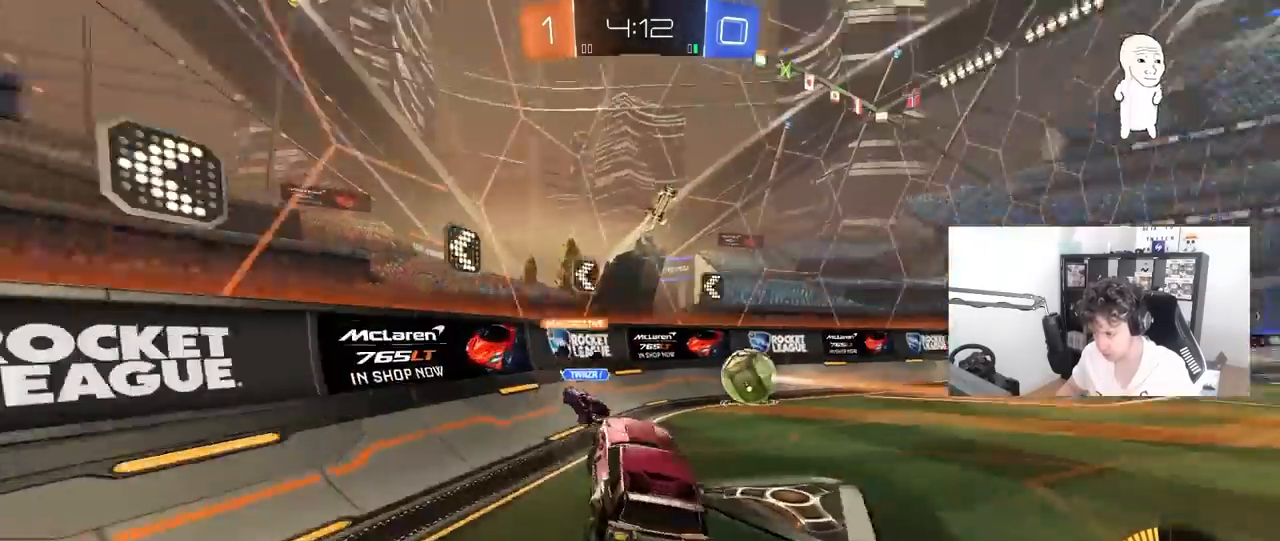
{"keys": ["a", "w"], "mouse": [], "mouse_move": "still", "events": [[33, "space", "up"], [167, "w", "down"], [267, "a", "down"]]}
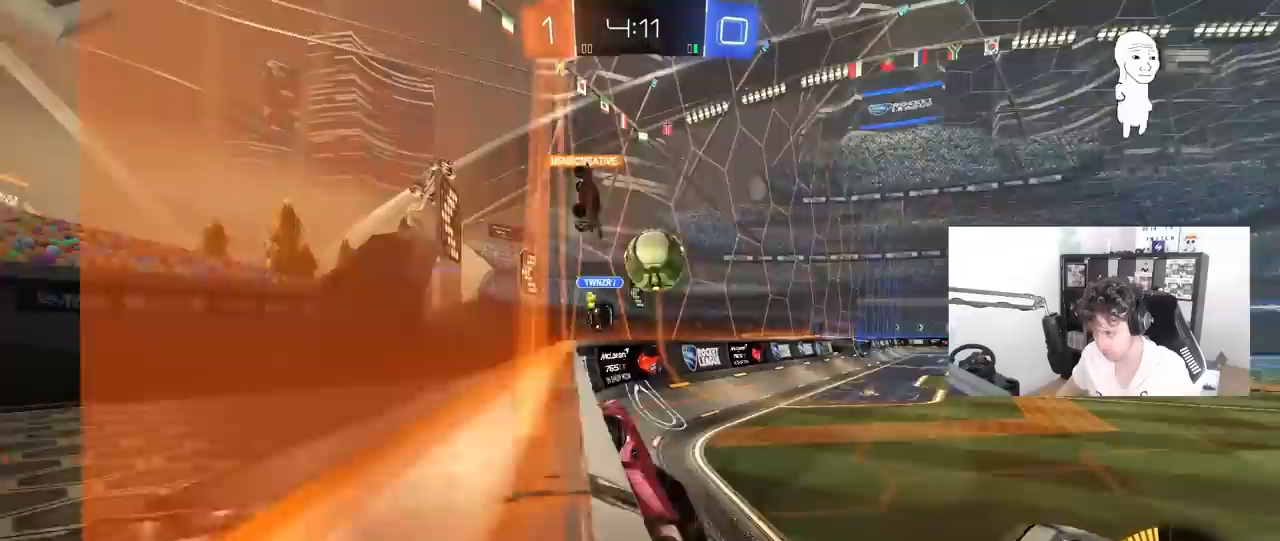
{"keys": ["a", "w"], "mouse": [], "mouse_move": "still", "events": []}
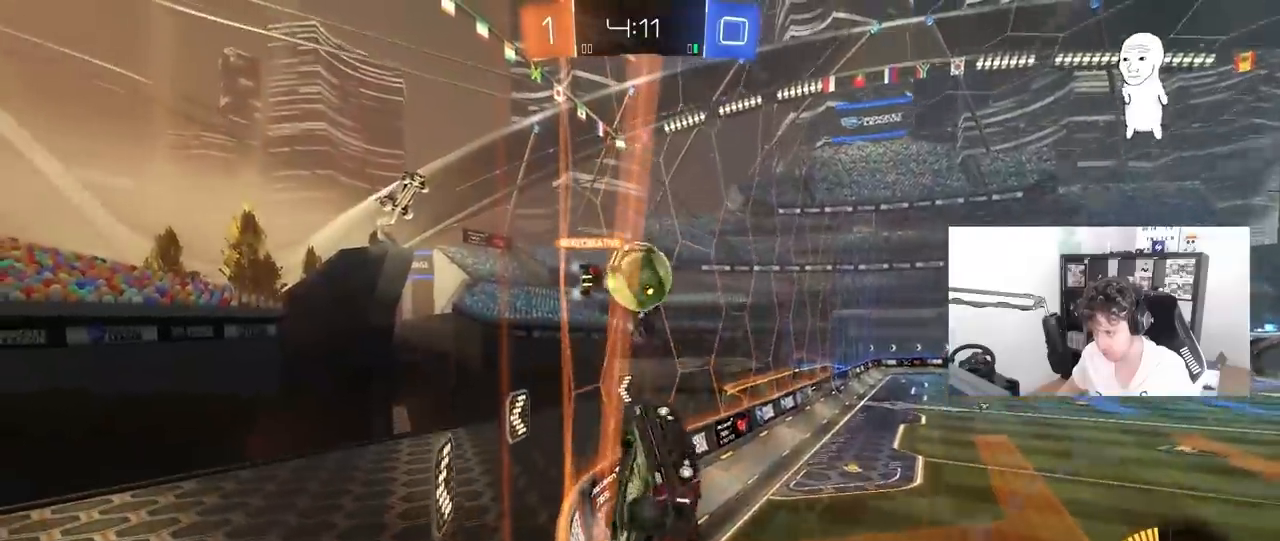
{"keys": ["a", "w"], "mouse": [], "mouse_move": "still", "events": [[300, "shift", "down"], [350, "shift", "up"]]}
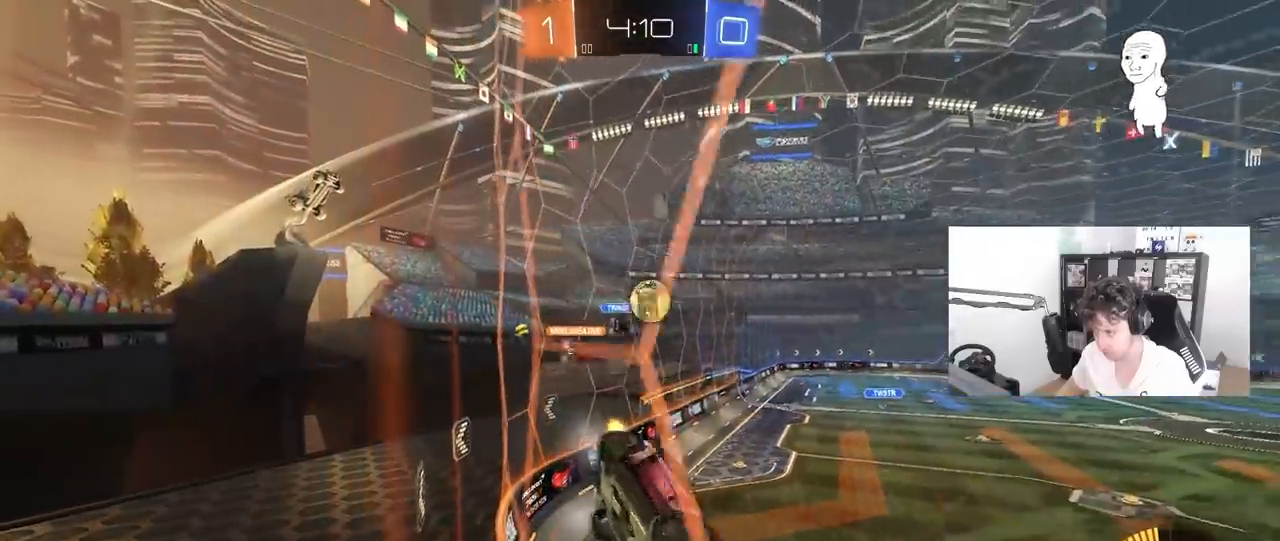
{"keys": ["a", "w"], "mouse": [], "mouse_move": "still", "events": []}
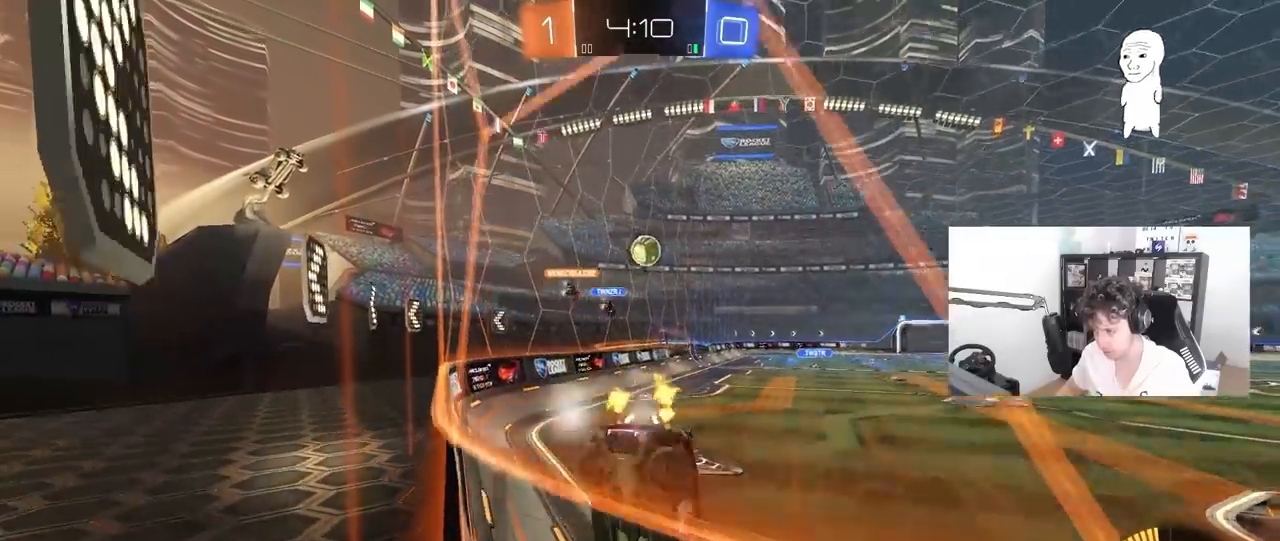
{"keys": ["w"], "mouse": [], "mouse_move": "still", "events": [[183, "a", "up"], [333, "d", "down"], [467, "d", "up"]]}
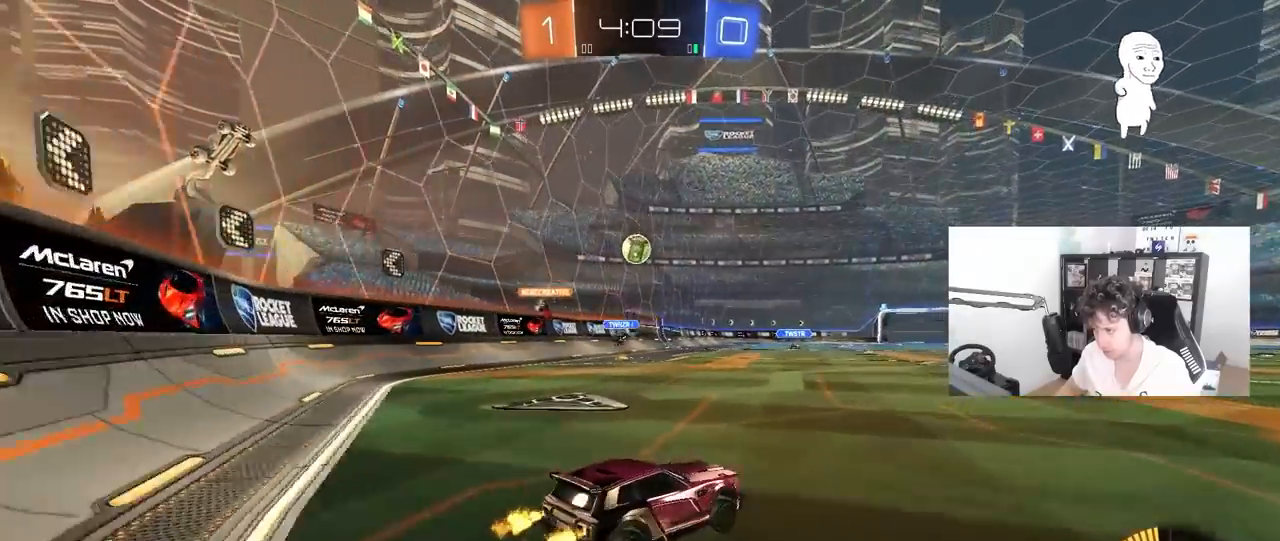
{"keys": [], "mouse": [], "mouse_move": "still", "events": [[200, "a", "down"], [400, "a", "up"], [400, "d", "down"], [400, "mouse_right", "down"], [433, "mouse_right", "up"], [483, "d", "up"], [483, "w", "up"]]}
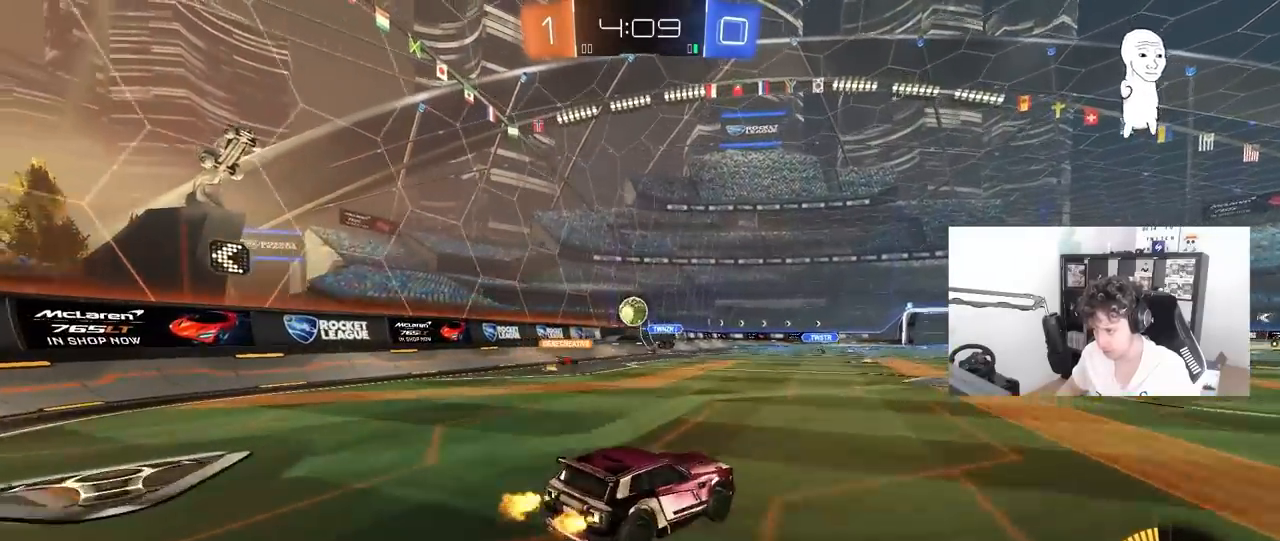
{"keys": ["d"], "mouse": [], "mouse_move": "still", "events": [[217, "a", "down"], [217, "s", "down"], [417, "a", "up"], [417, "d", "down"], [450, "s", "up"]]}
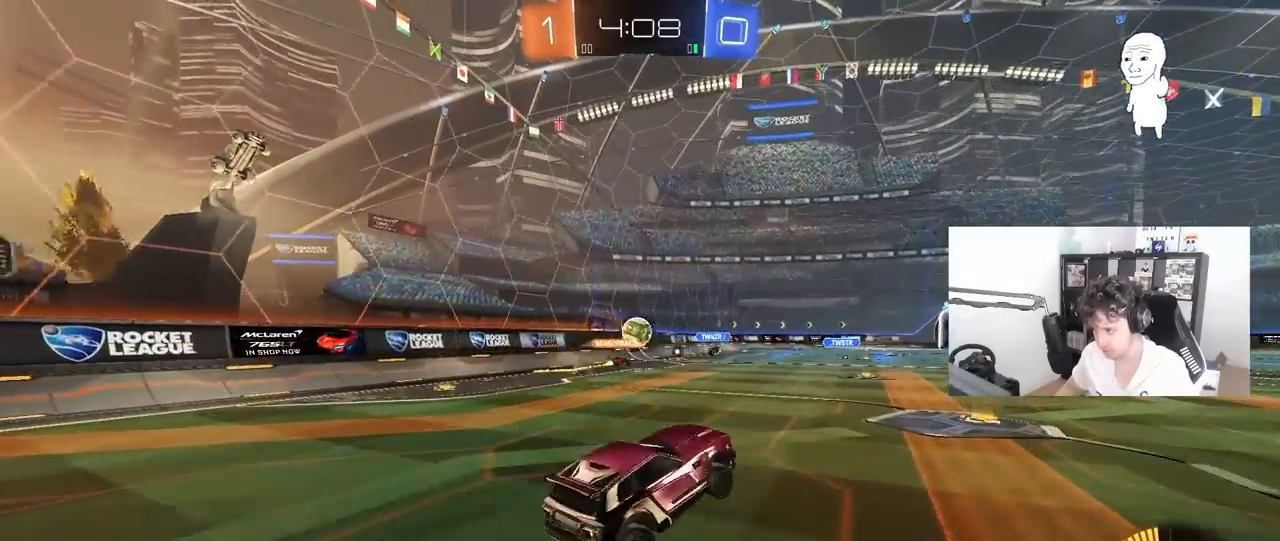
{"keys": ["a", "w"], "mouse": ["right"], "mouse_move": "still", "events": [[100, "d", "up"], [183, "a", "down"], [233, "a", "up"], [233, "w", "down"], [417, "mouse_right", "down"], [467, "a", "down"]]}
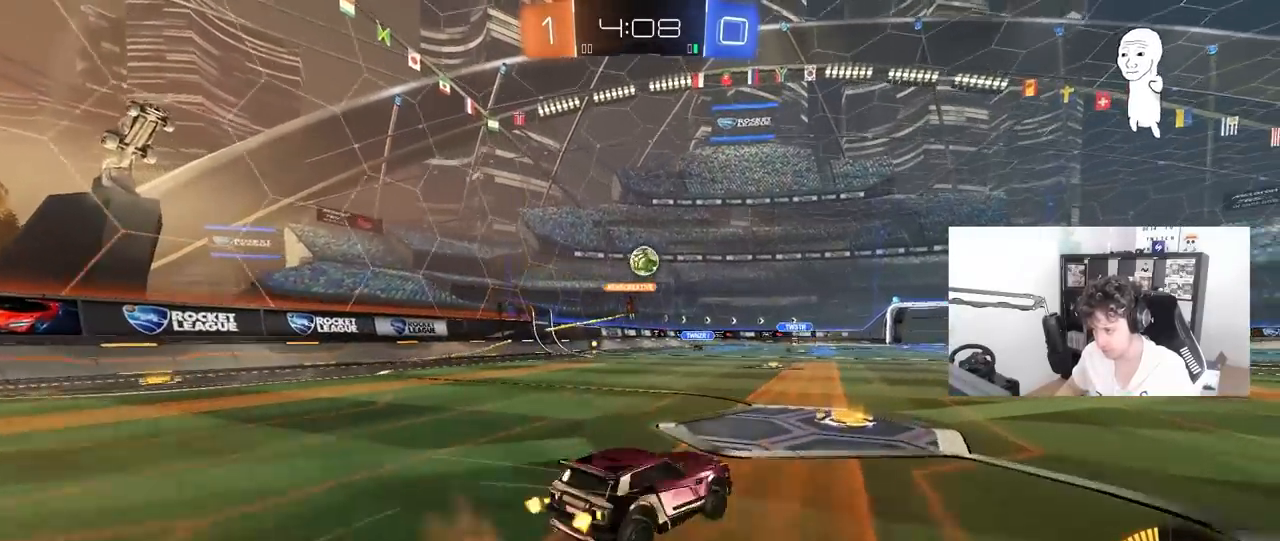
{"keys": ["w"], "mouse": [], "mouse_move": "still", "events": [[67, "mouse_right", "up"], [350, "a", "up"]]}
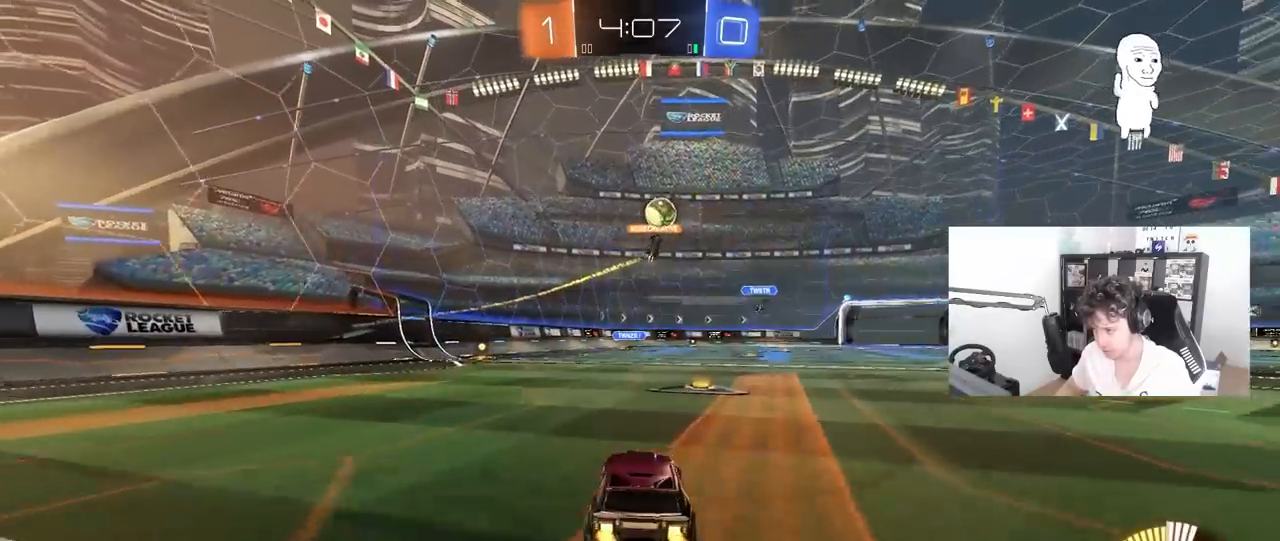
{"keys": ["d", "w"], "mouse": [], "mouse_move": "still", "events": [[33, "d", "down"], [367, "d", "up"], [450, "d", "down"]]}
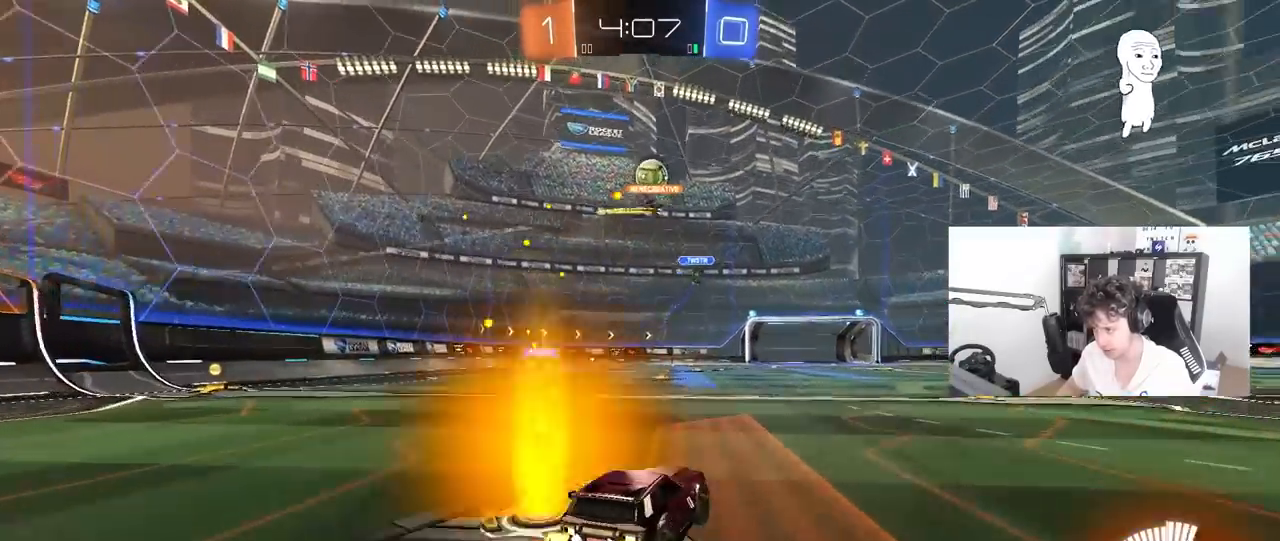
{"keys": ["w"], "mouse": [], "mouse_move": "still", "events": [[133, "d", "up"], [200, "mouse_left", "down"], [333, "d", "down"], [383, "mouse_left", "up"], [417, "d", "up"]]}
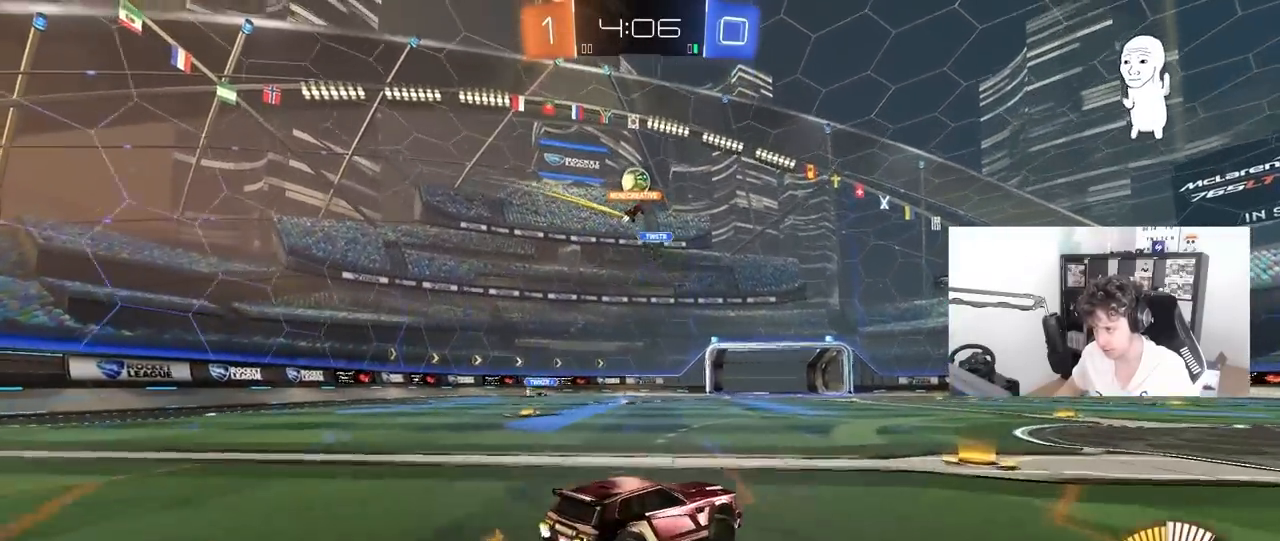
{"keys": ["w"], "mouse": [], "mouse_move": "still", "events": []}
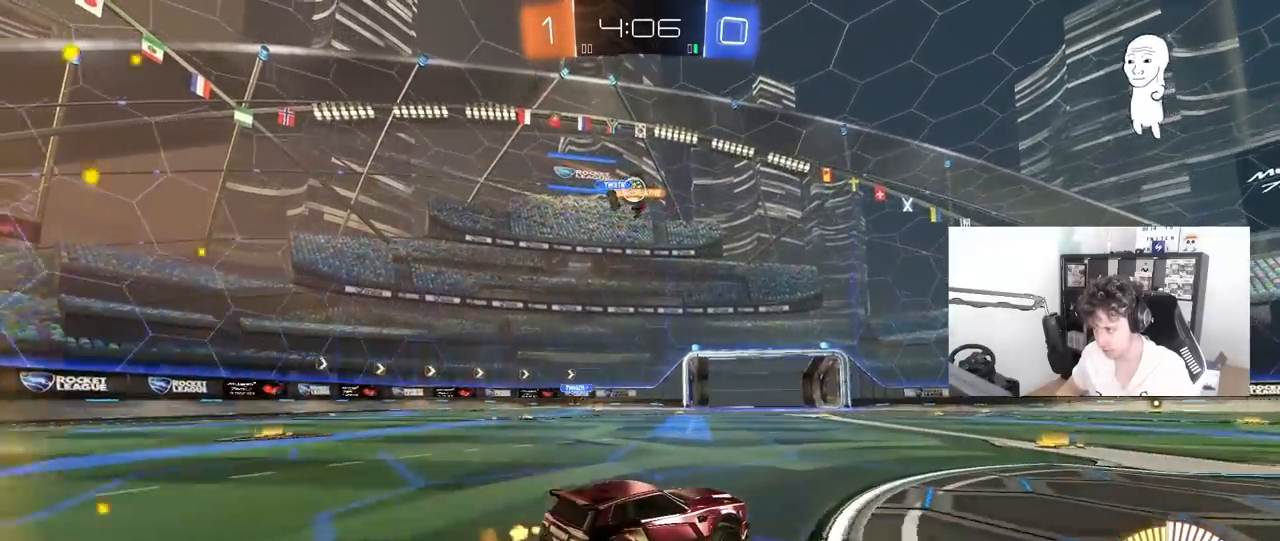
{"keys": ["d", "w"], "mouse": ["left"], "mouse_move": "still", "events": [[83, "mouse_left", "down"], [167, "mouse_left", "up"], [367, "d", "down"], [500, "mouse_left", "down"]]}
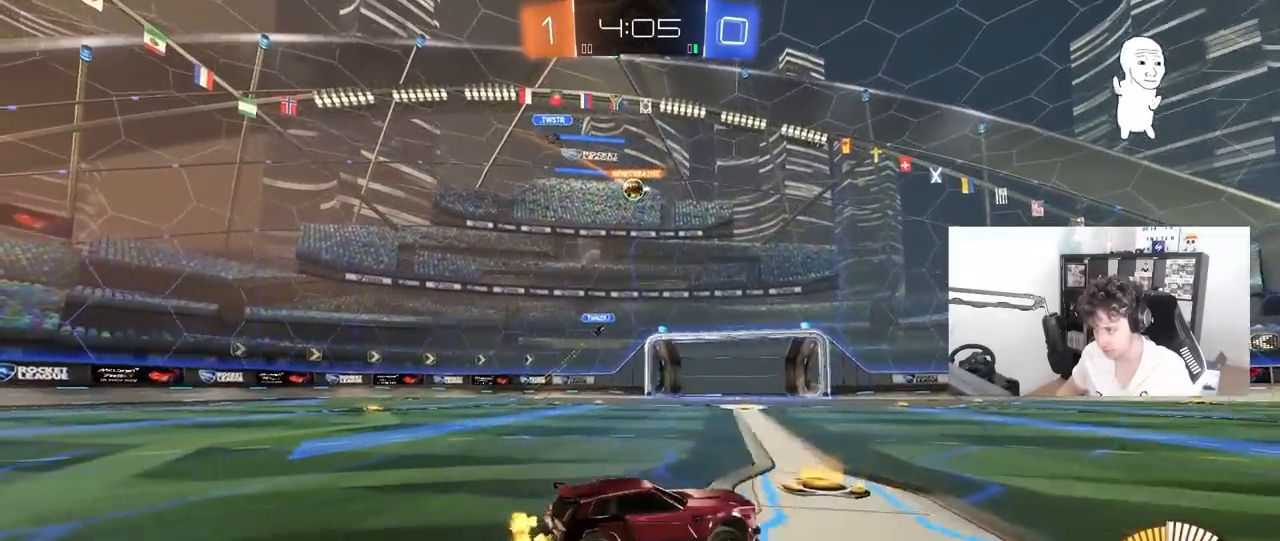
{"keys": ["w"], "mouse": [], "mouse_move": "still", "events": [[150, "d", "up"], [233, "d", "down"], [333, "mouse_left", "up"], [383, "d", "up"]]}
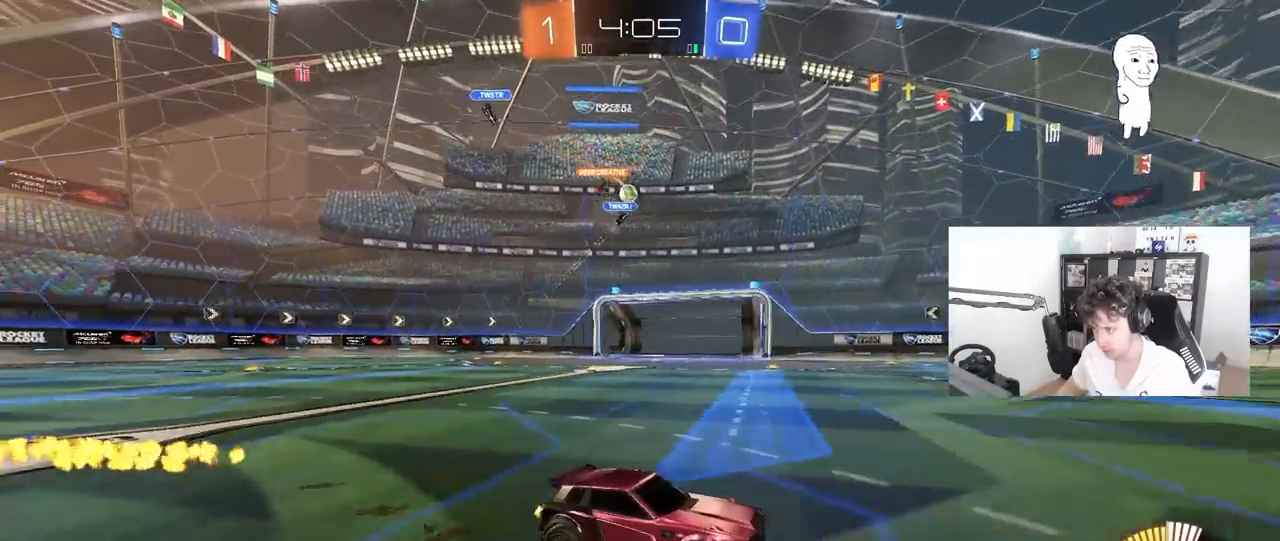
{"keys": ["d"], "mouse": [], "mouse_move": "still", "events": [[350, "d", "down"], [483, "w", "up"]]}
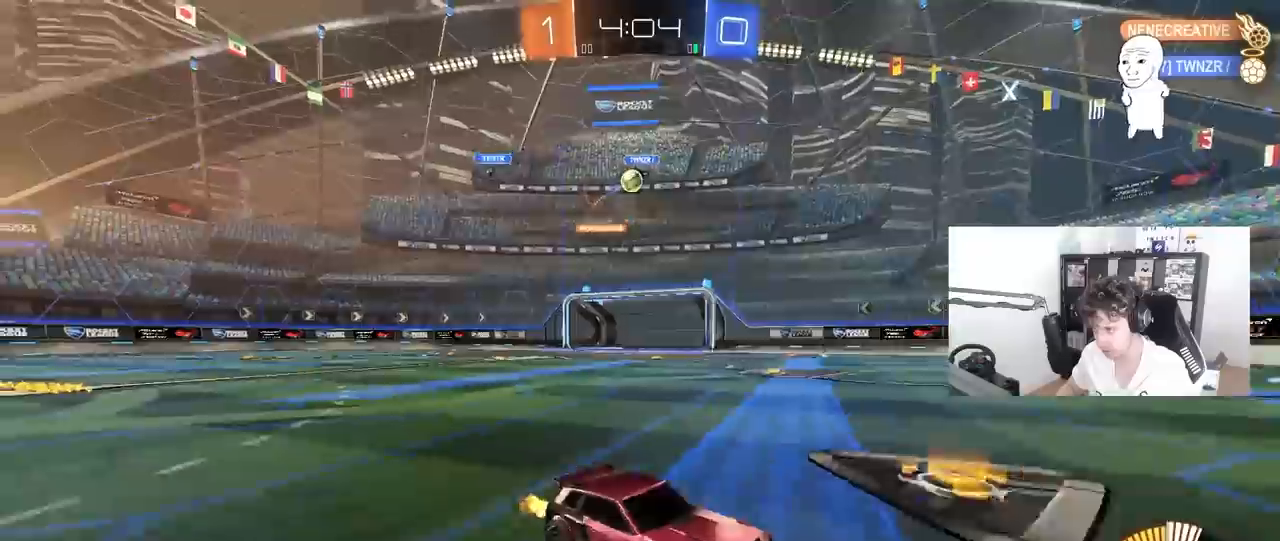
{"keys": ["w"], "mouse": [], "mouse_move": "still", "events": [[83, "d", "up"], [133, "a", "down"], [133, "s", "down"], [267, "a", "up"], [267, "s", "up"], [367, "a", "down"], [367, "w", "down"], [400, "a", "up"]]}
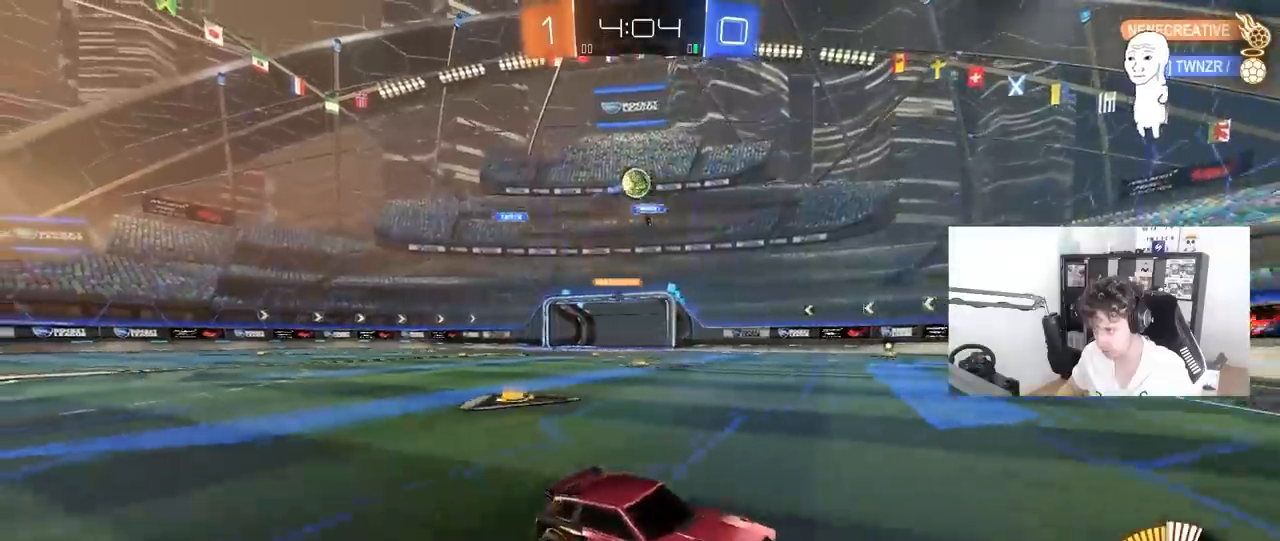
{"keys": ["a", "w"], "mouse": [], "mouse_move": "still", "events": [[50, "a", "down"], [50, "shift", "down"], [283, "shift", "up"]]}
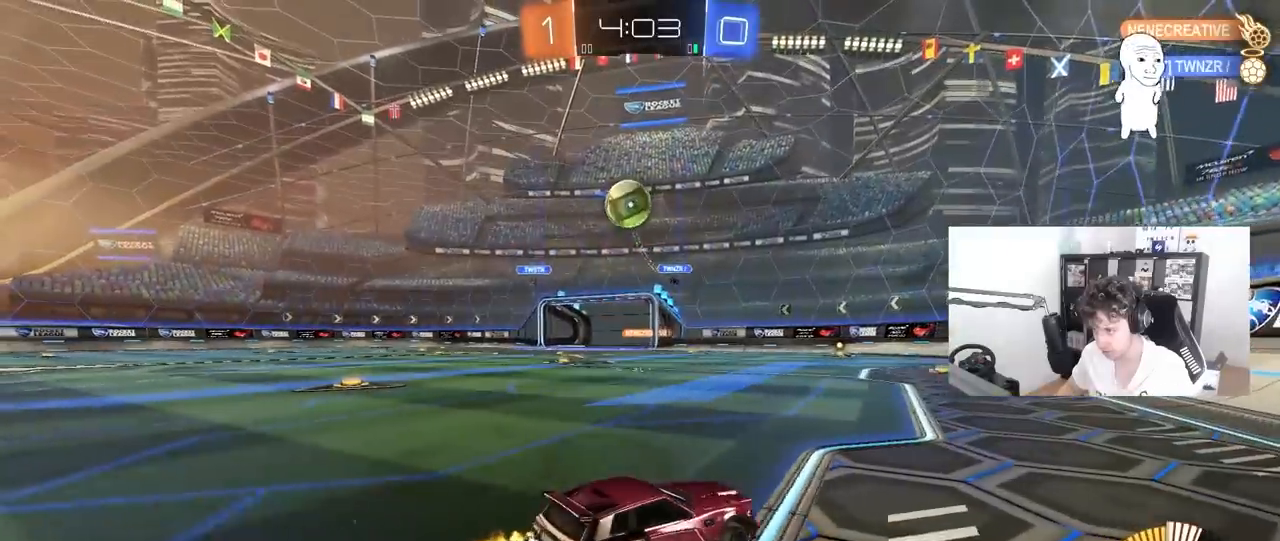
{"keys": ["d"], "mouse": [], "mouse_move": "still"}
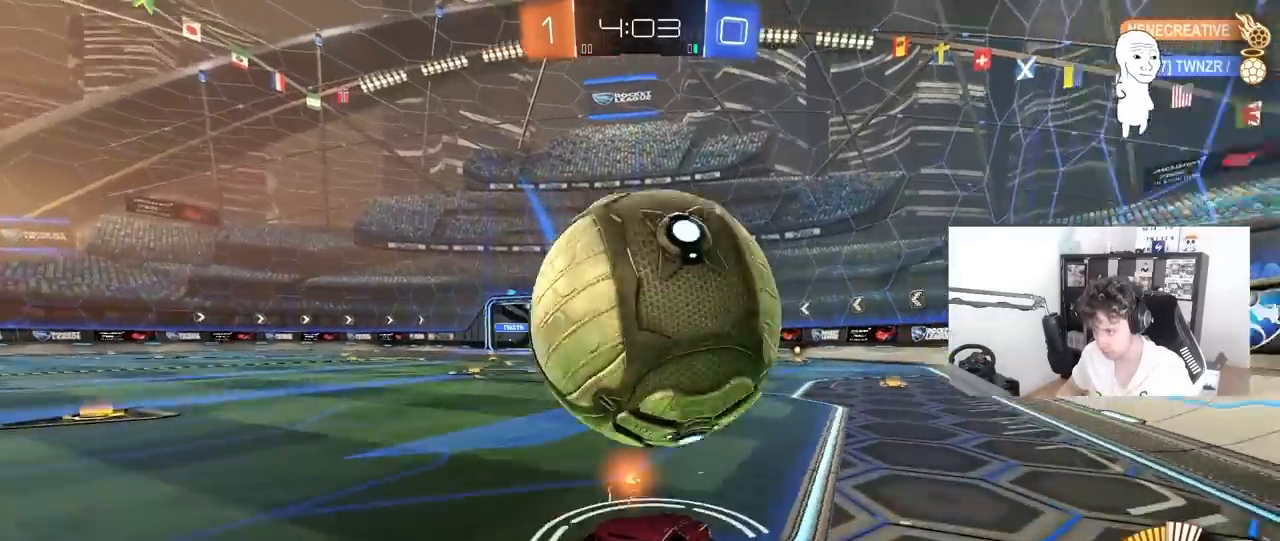
{"keys": ["d"], "mouse": [], "mouse_move": "still", "events": [[367, "w", "down"], [500, "w", "up"]]}